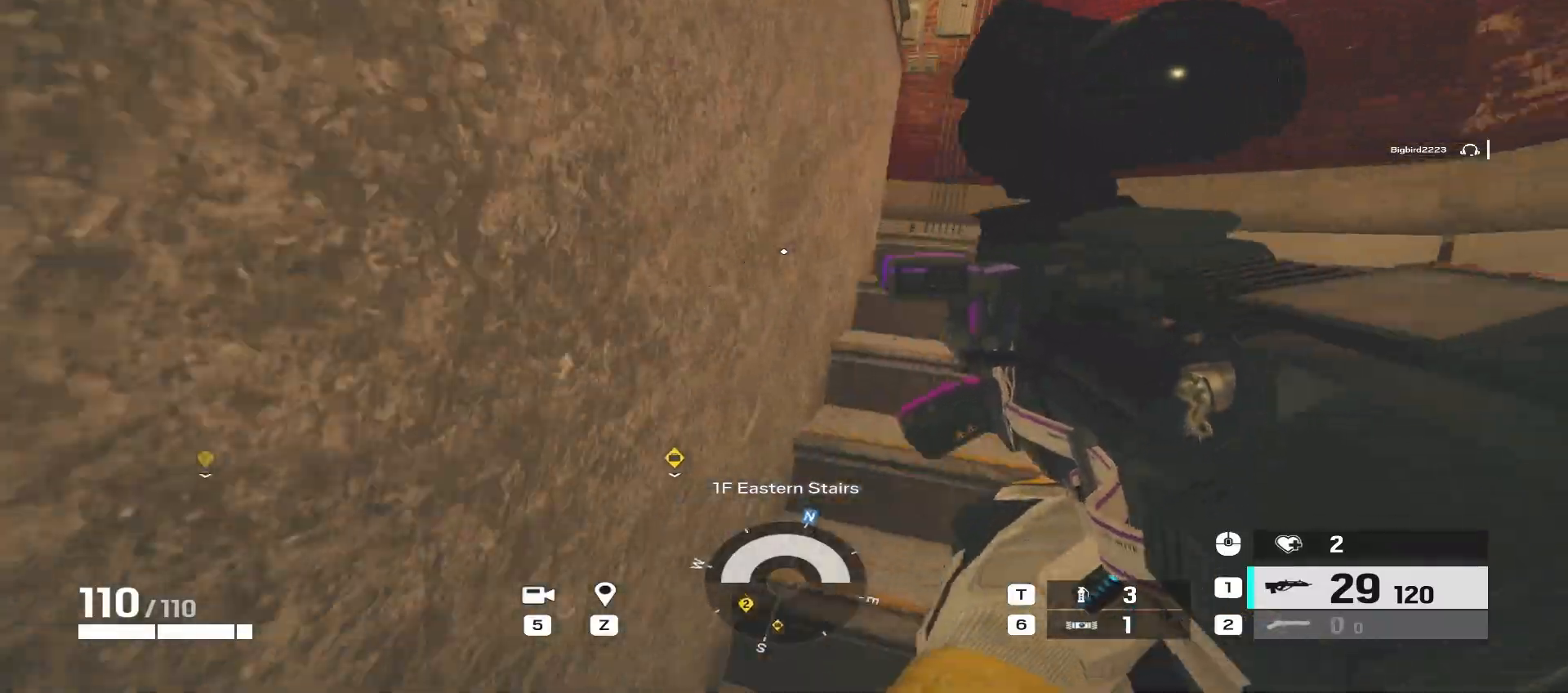
Gameplay with keyboard and mouse; each line is a JSON object with the keys and mouse buttons held at the frame after it. "events" lists presses ("down") and releases ("up") of "a", "ctrl", "d", "e", "f", "q", "r", "s", "shift", "space", "tab", "w", "mouse_left", "mouse_wheel", "mouse_right", "mouse_mb4" and "mouse_mb5" between this image and that frame as [ms after this image, input, new state], when the widget could be followed in between. "mouse_left", "mouse_wheel", "mouse_right", "mouse_mb4", "mouse_mb5" = the "left", "wheel", "right", "mb4", "mb5" buttons of the "mouse" list. No other keys are recorded. "wheel" means that the mouse wheel is clicked or scrolled. Mouse movement is not recorded.
{"keys": ["d", "w"], "mouse": [], "events": [[200, "e", "down"], [300, "e", "up"], [450, "d", "down"]]}
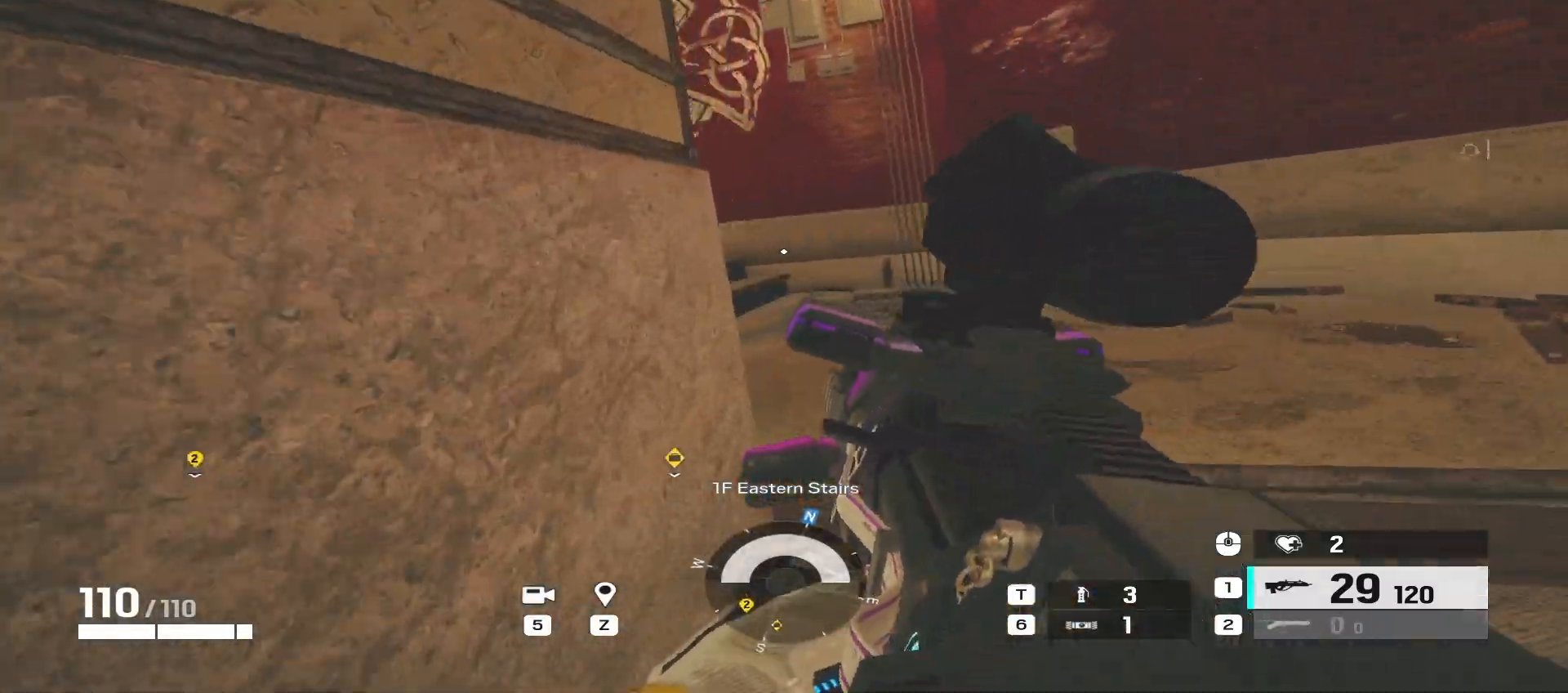
{"keys": ["d", "w"], "mouse": [], "events": []}
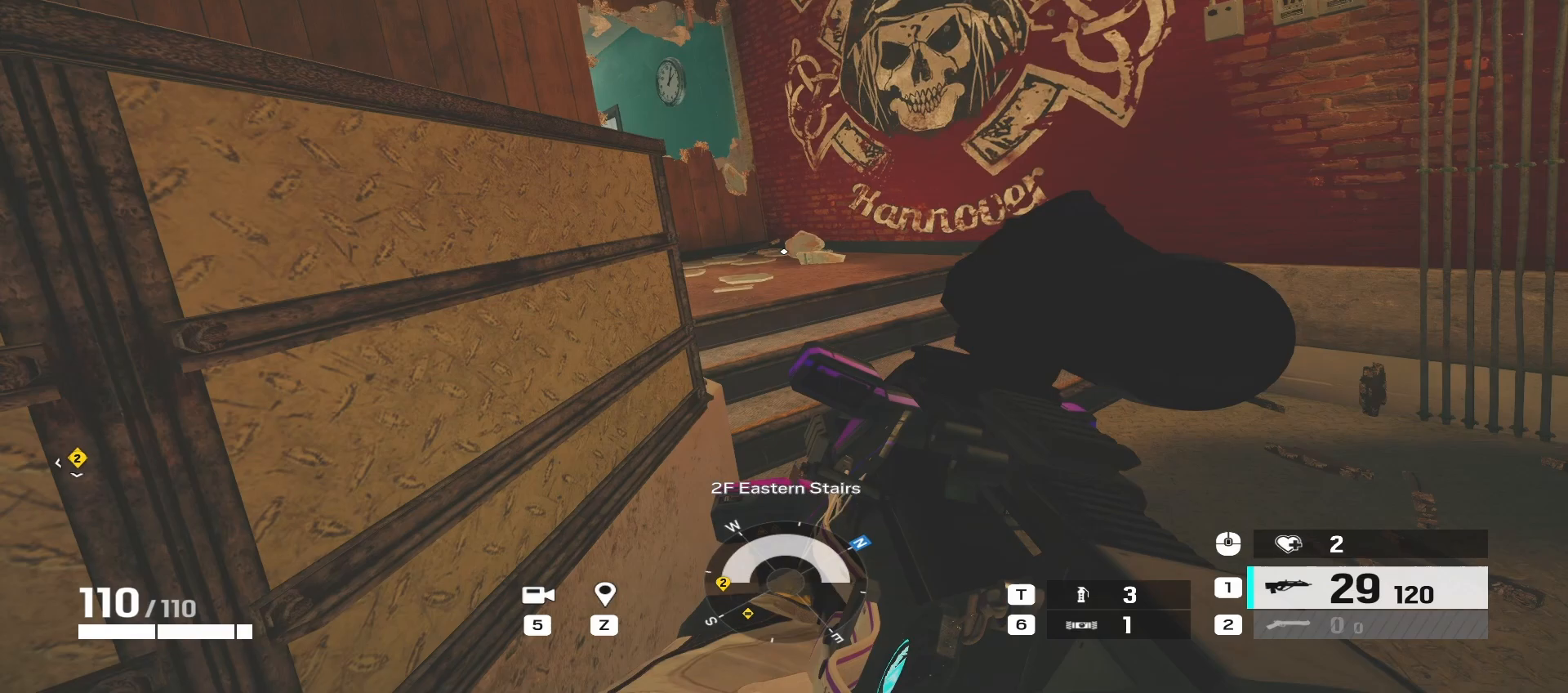
{"keys": ["d", "w"], "mouse": [], "events": []}
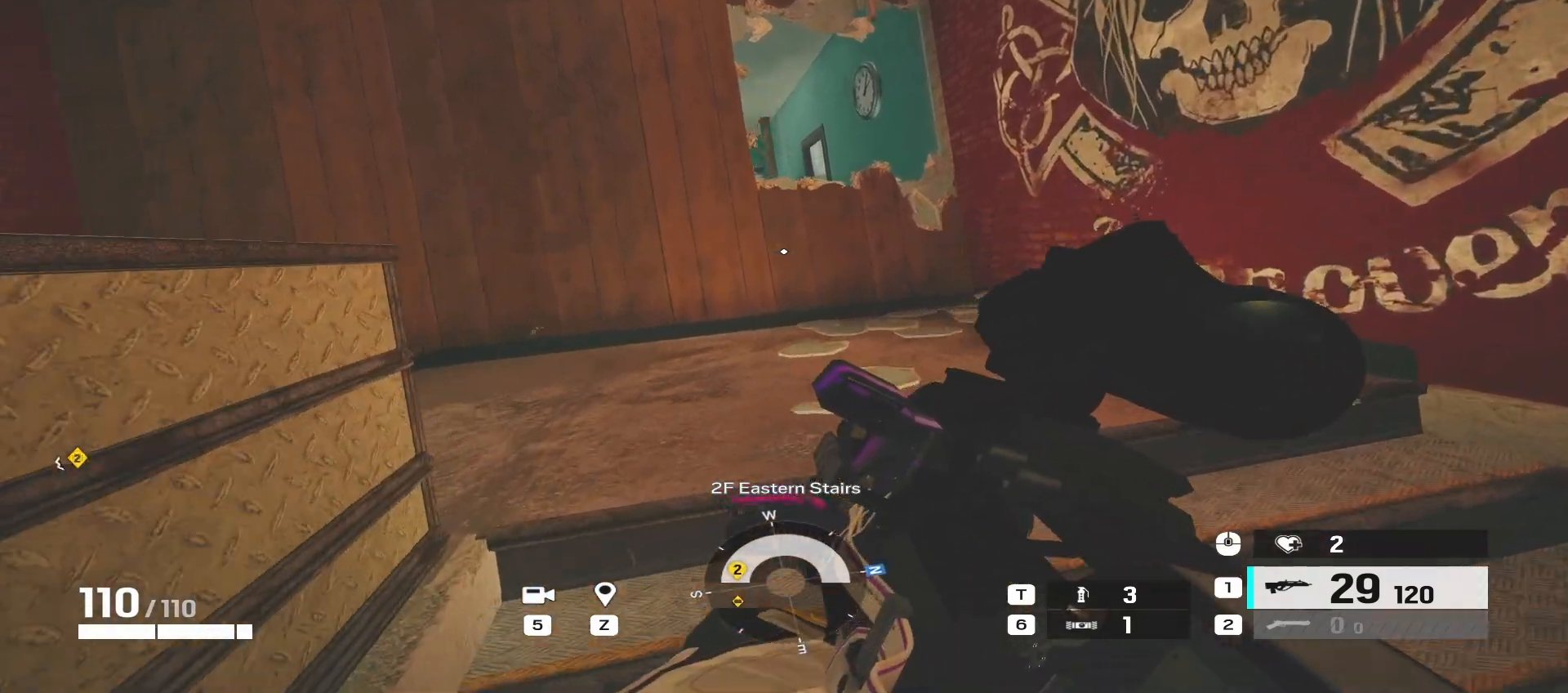
{"keys": ["d", "w"], "mouse": [], "events": [[167, "d", "up"], [367, "d", "down"]]}
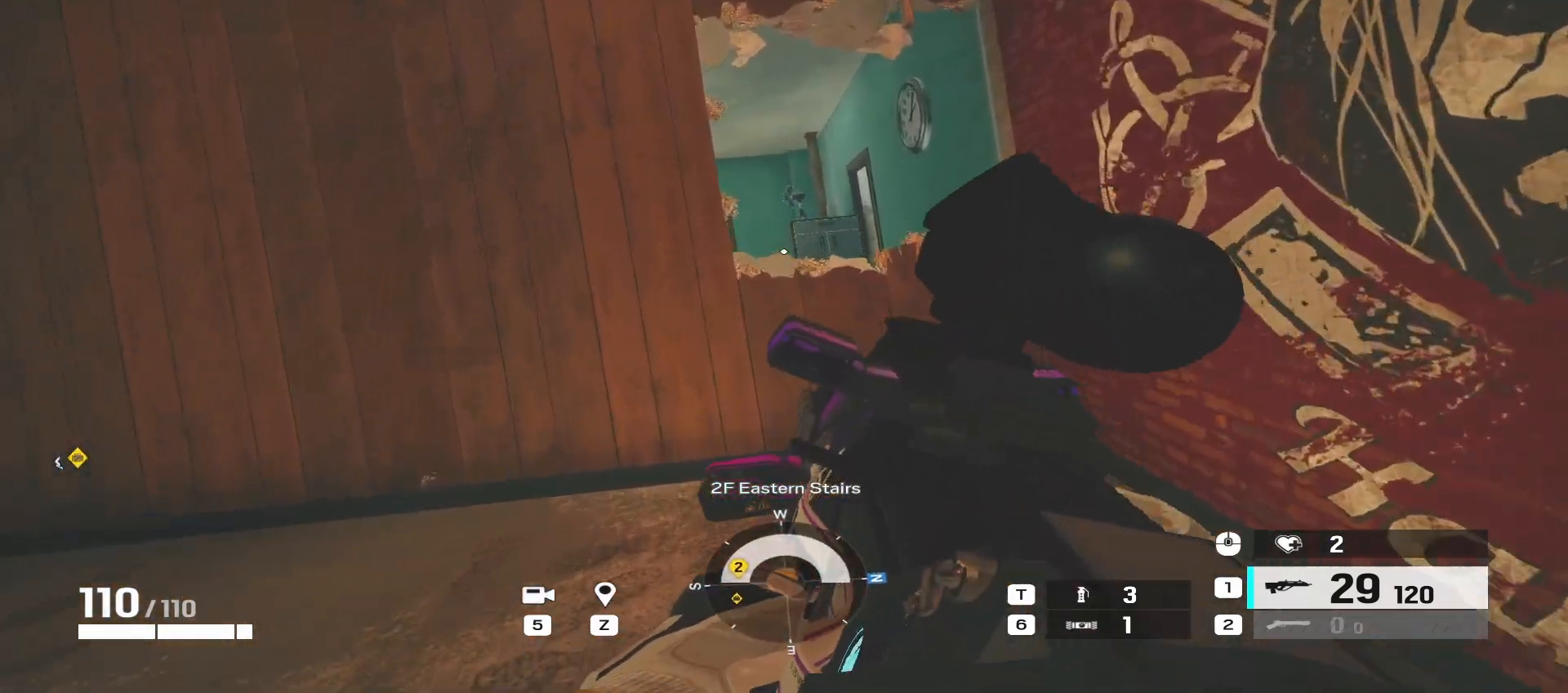
{"keys": ["d", "w"], "mouse": ["right"], "events": [[100, "mouse_right", "down"]]}
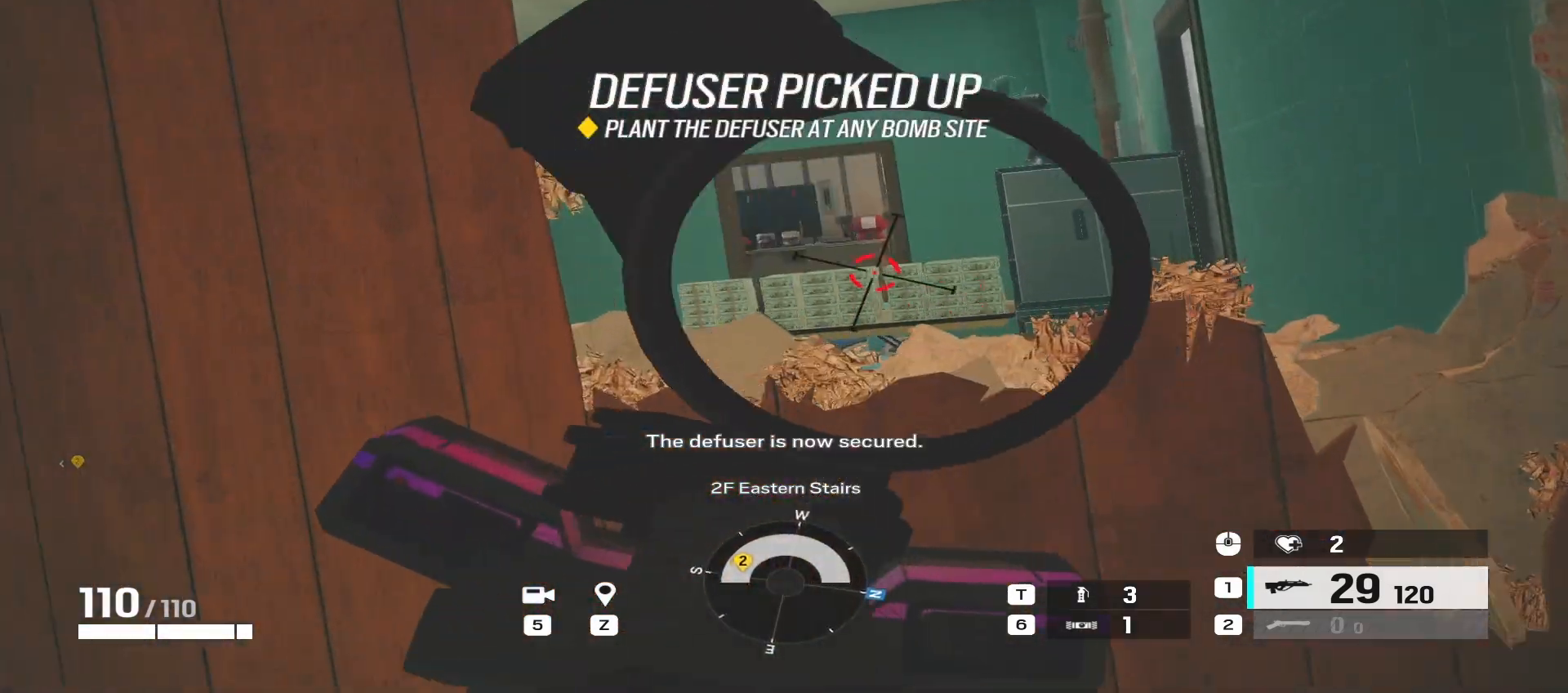
{"keys": ["a"], "mouse": ["right"], "events": [[50, "d", "up"], [100, "a", "down"], [283, "w", "up"]]}
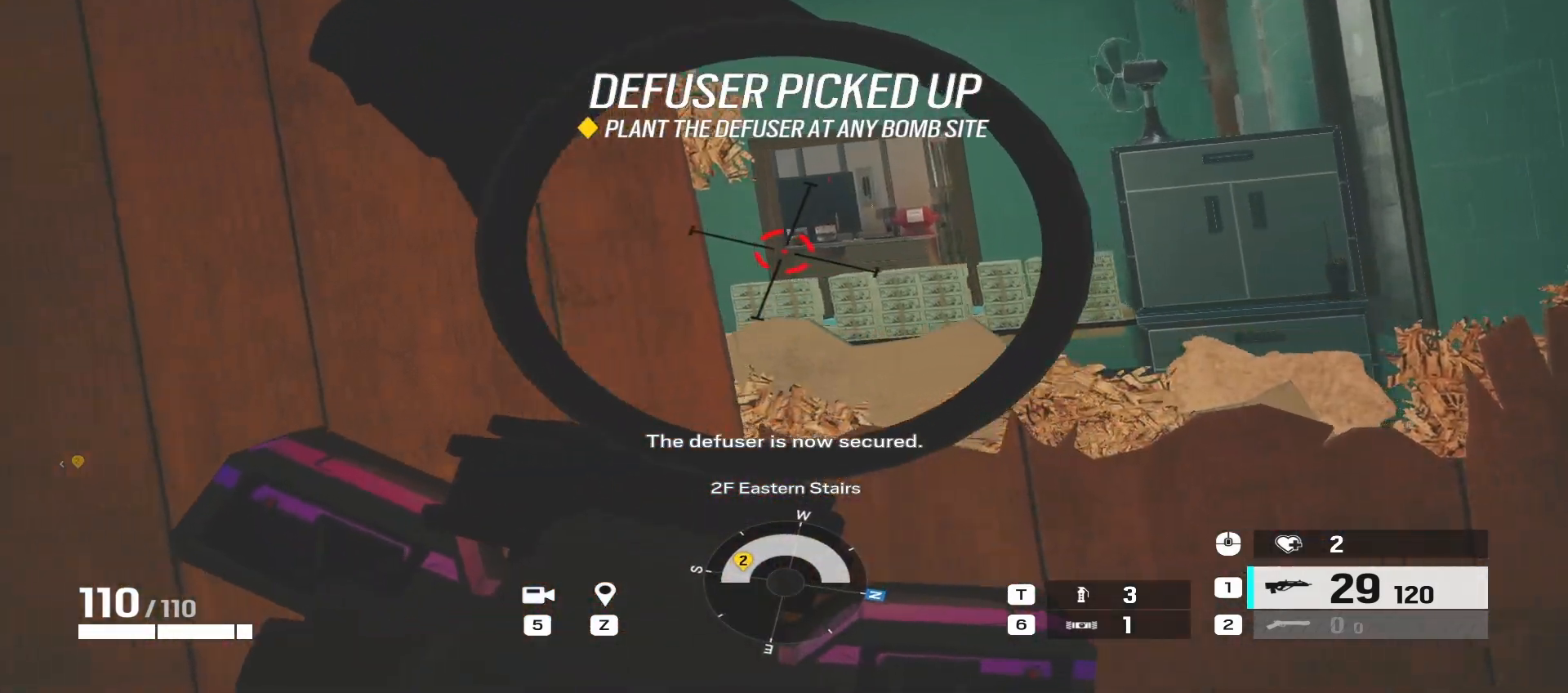
{"keys": ["q", "w"], "mouse": [], "events": [[283, "mouse_right", "up"], [283, "w", "down"], [350, "a", "up"], [500, "q", "down"]]}
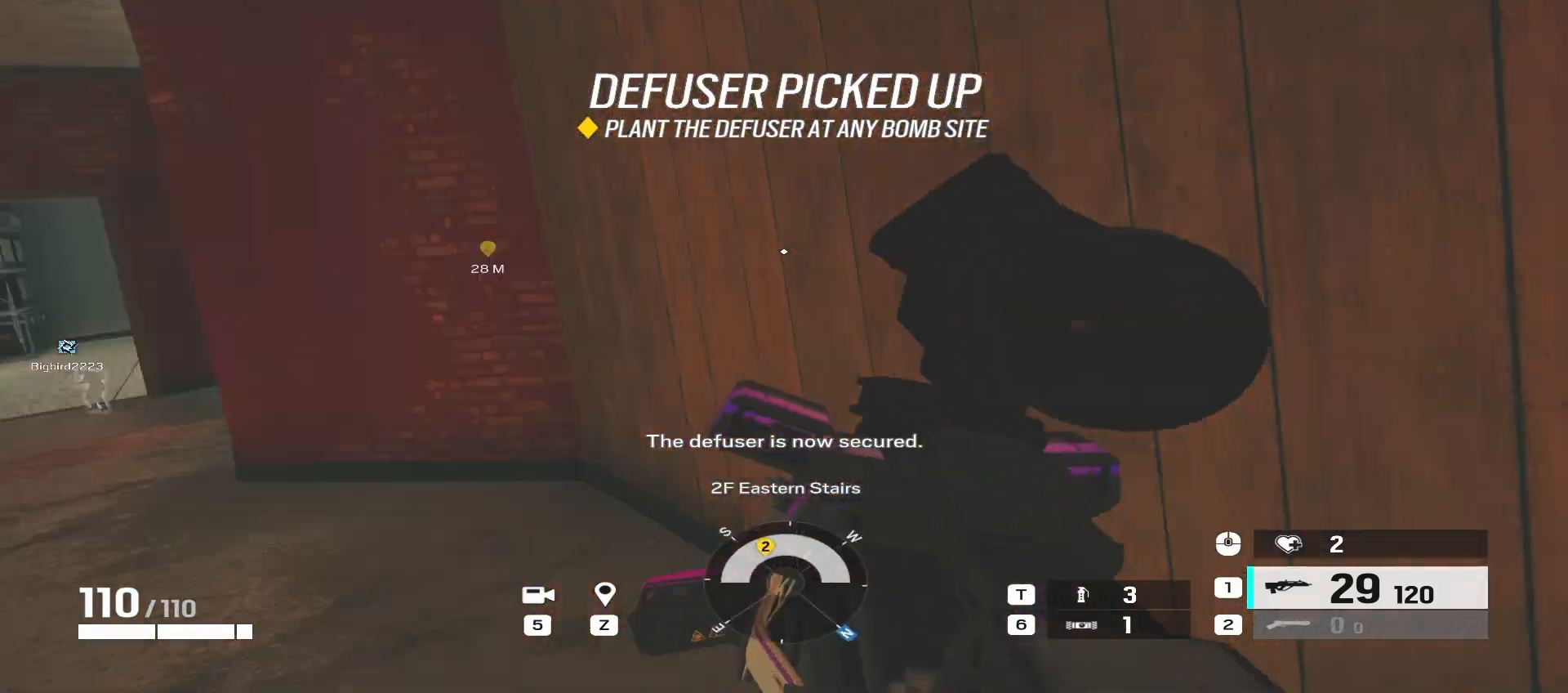
{"keys": ["a", "w"], "mouse": [], "events": [[133, "q", "up"], [250, "a", "down"]]}
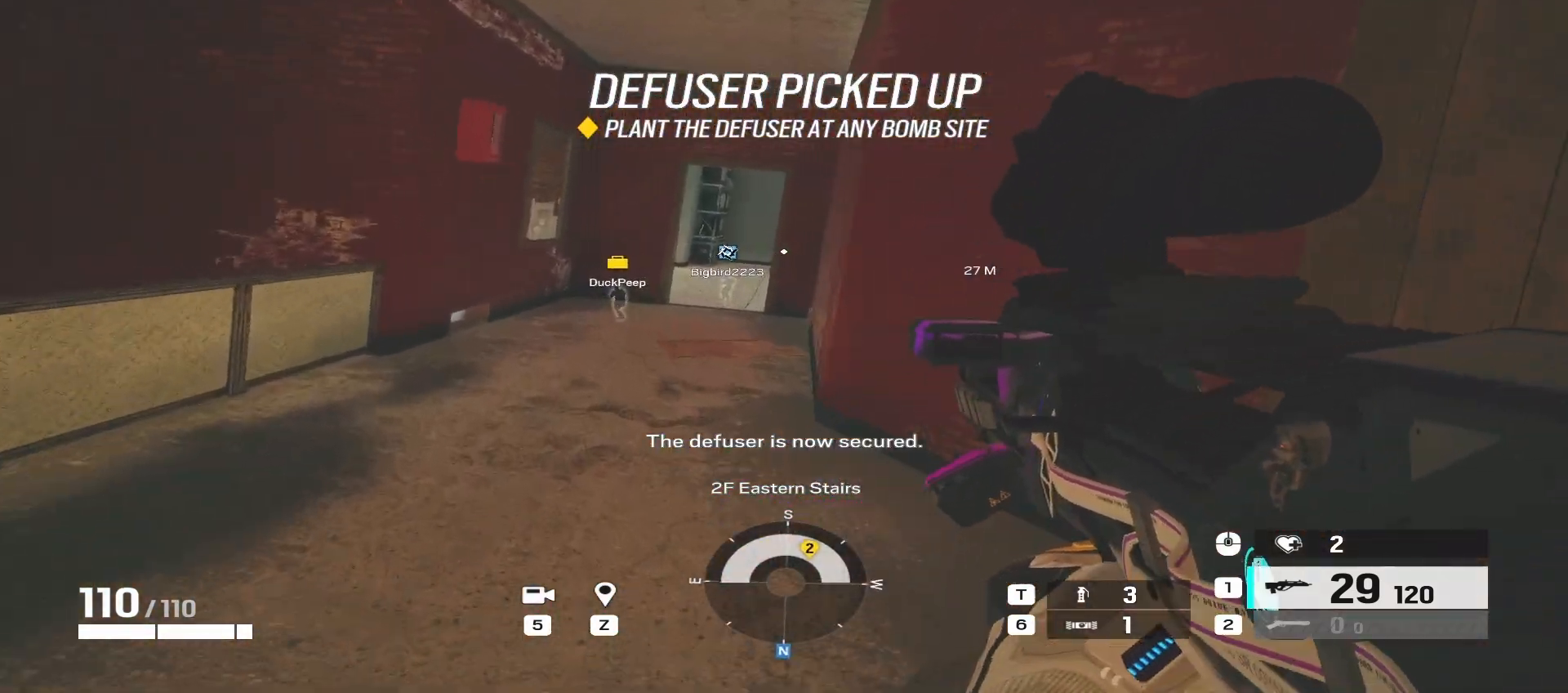
{"keys": ["a", "w"], "mouse": [], "events": []}
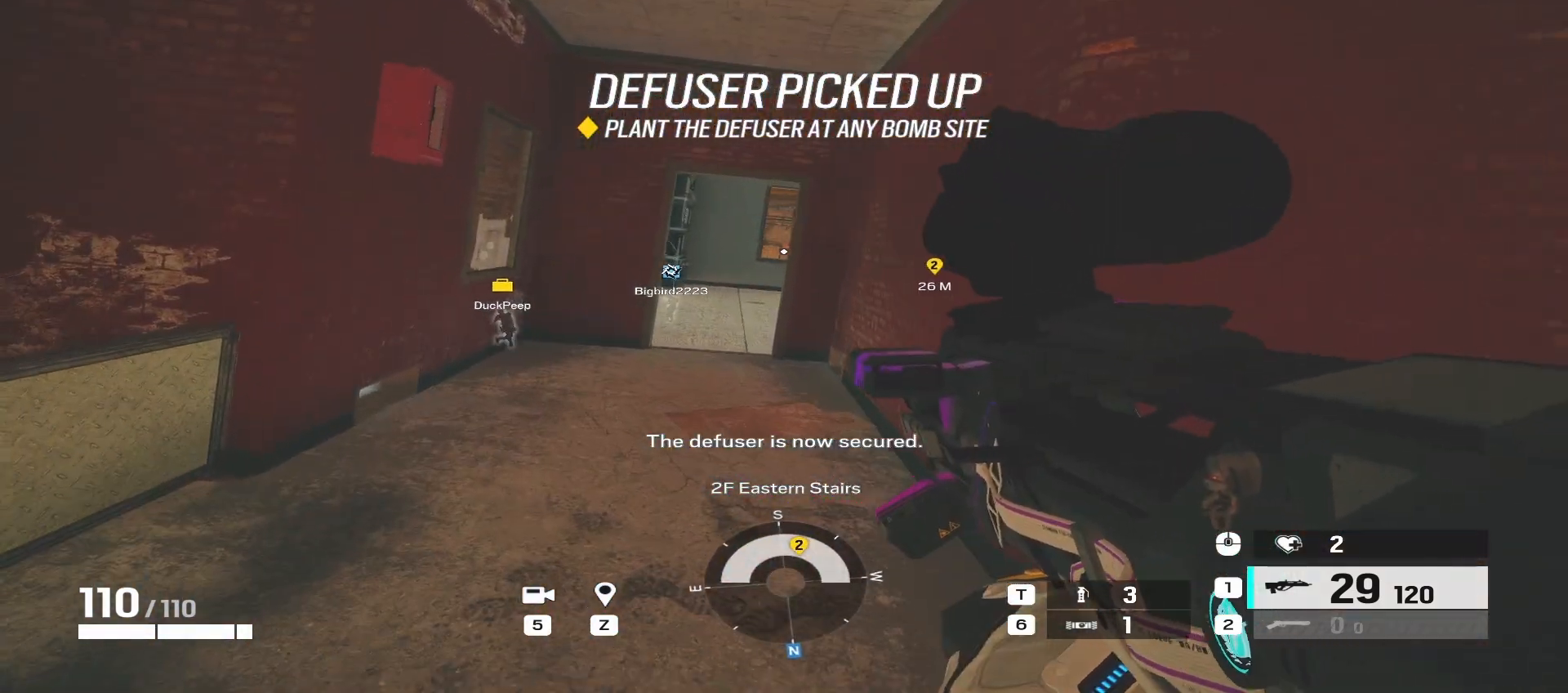
{"keys": ["a", "w"], "mouse": [], "events": []}
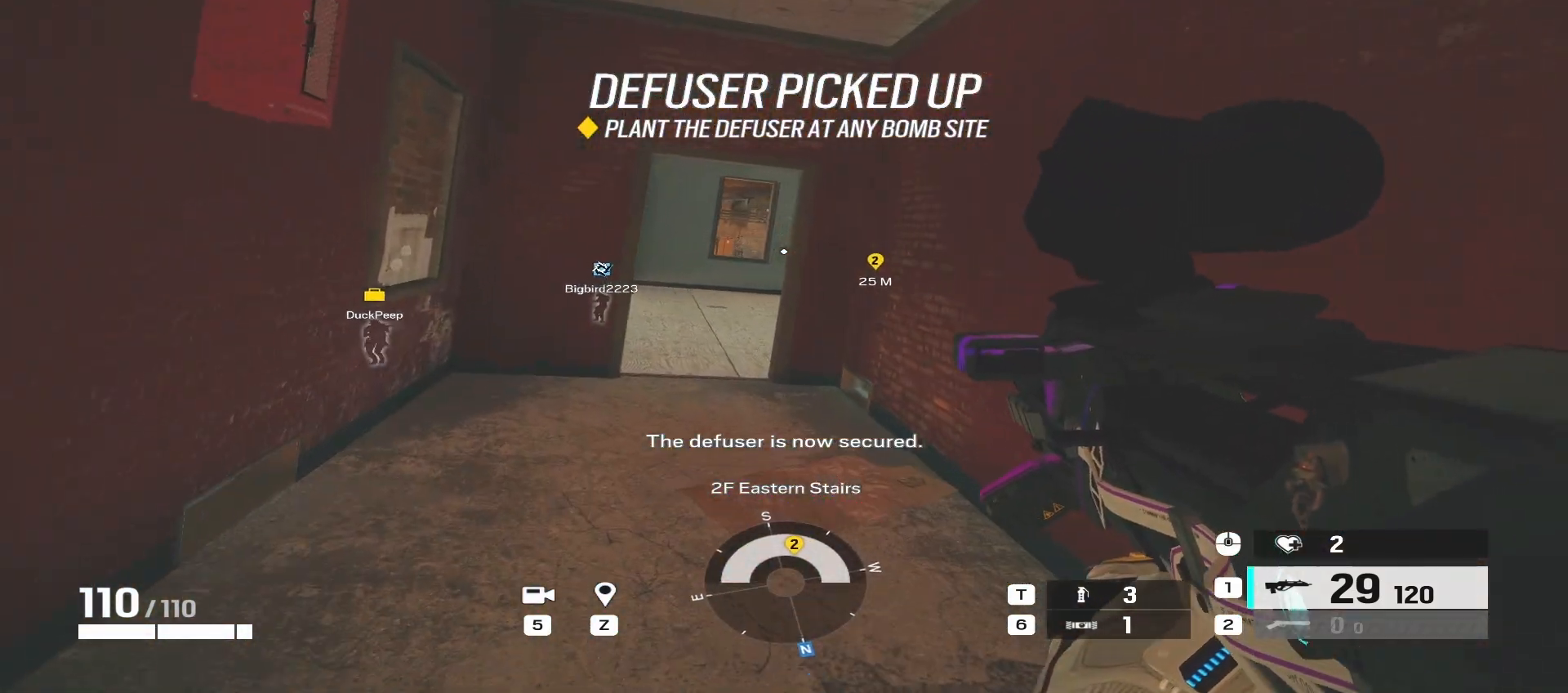
{"keys": ["w"], "mouse": [], "events": [[467, "a", "up"]]}
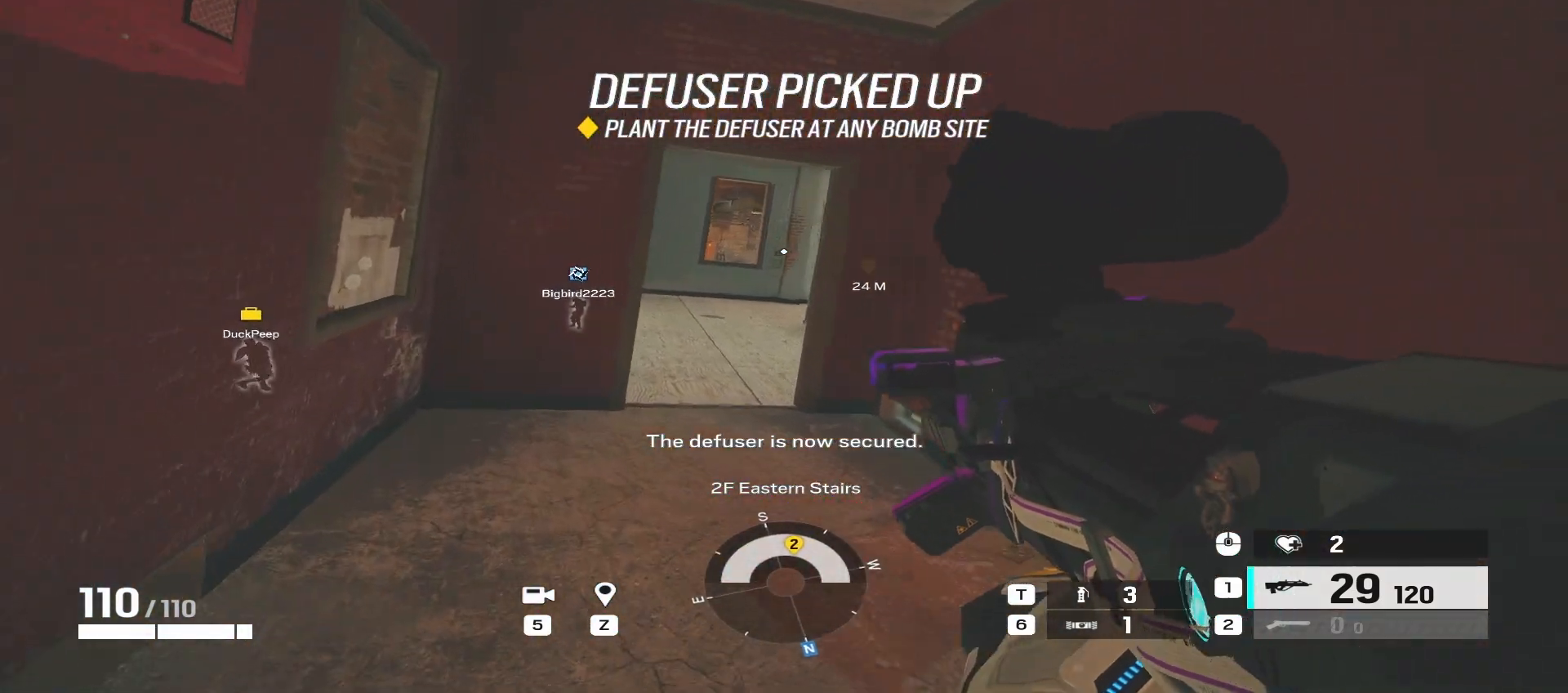
{"keys": ["w"], "mouse": [], "events": []}
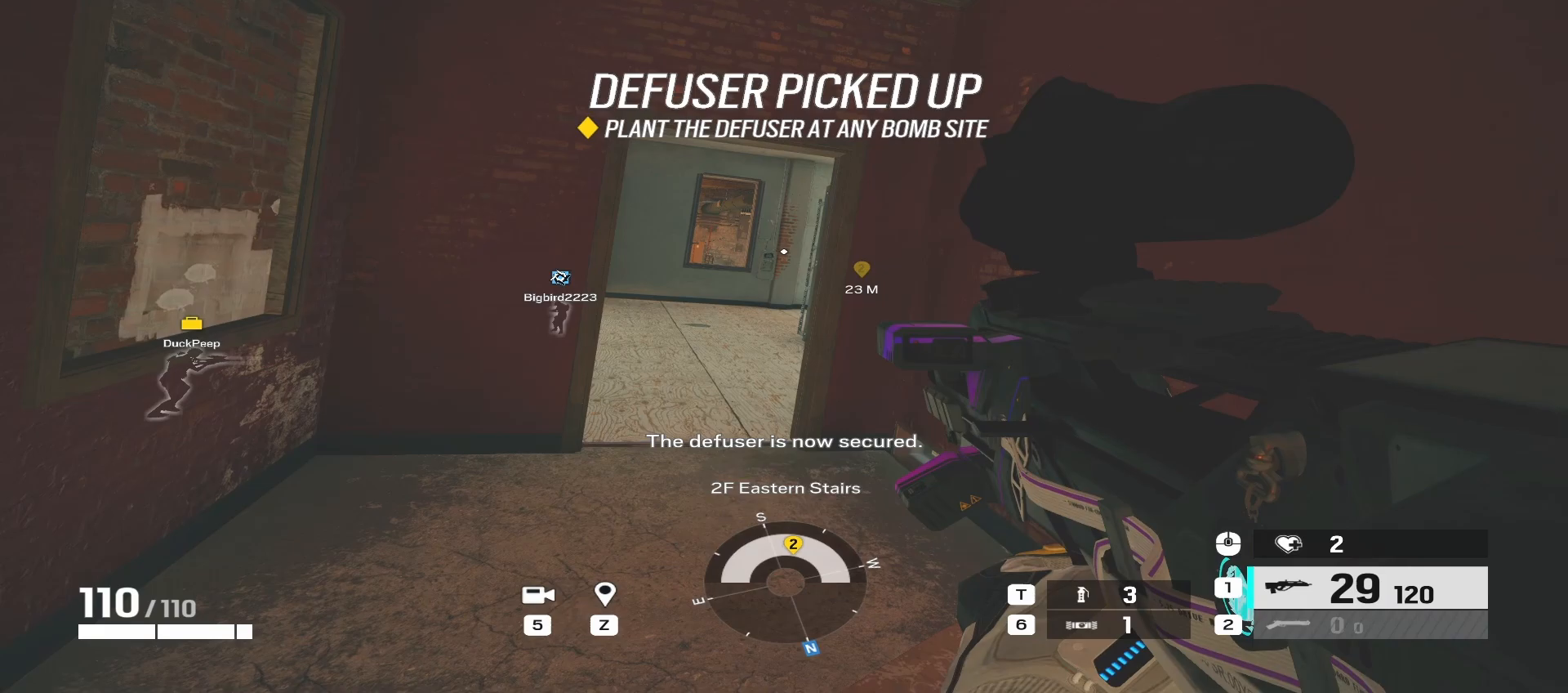
{"keys": ["a", "w"], "mouse": [], "events": [[150, "a", "down"]]}
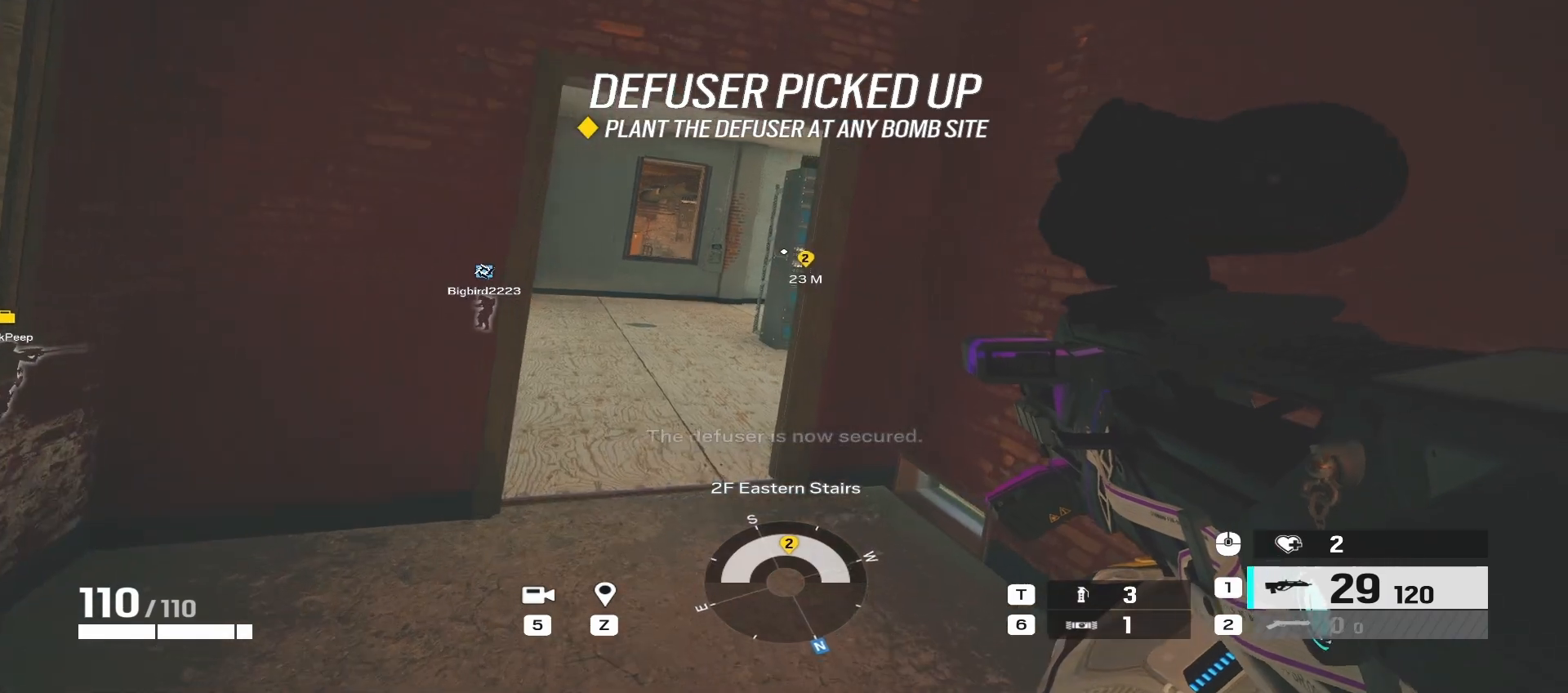
{"keys": ["a", "w"], "mouse": [], "events": []}
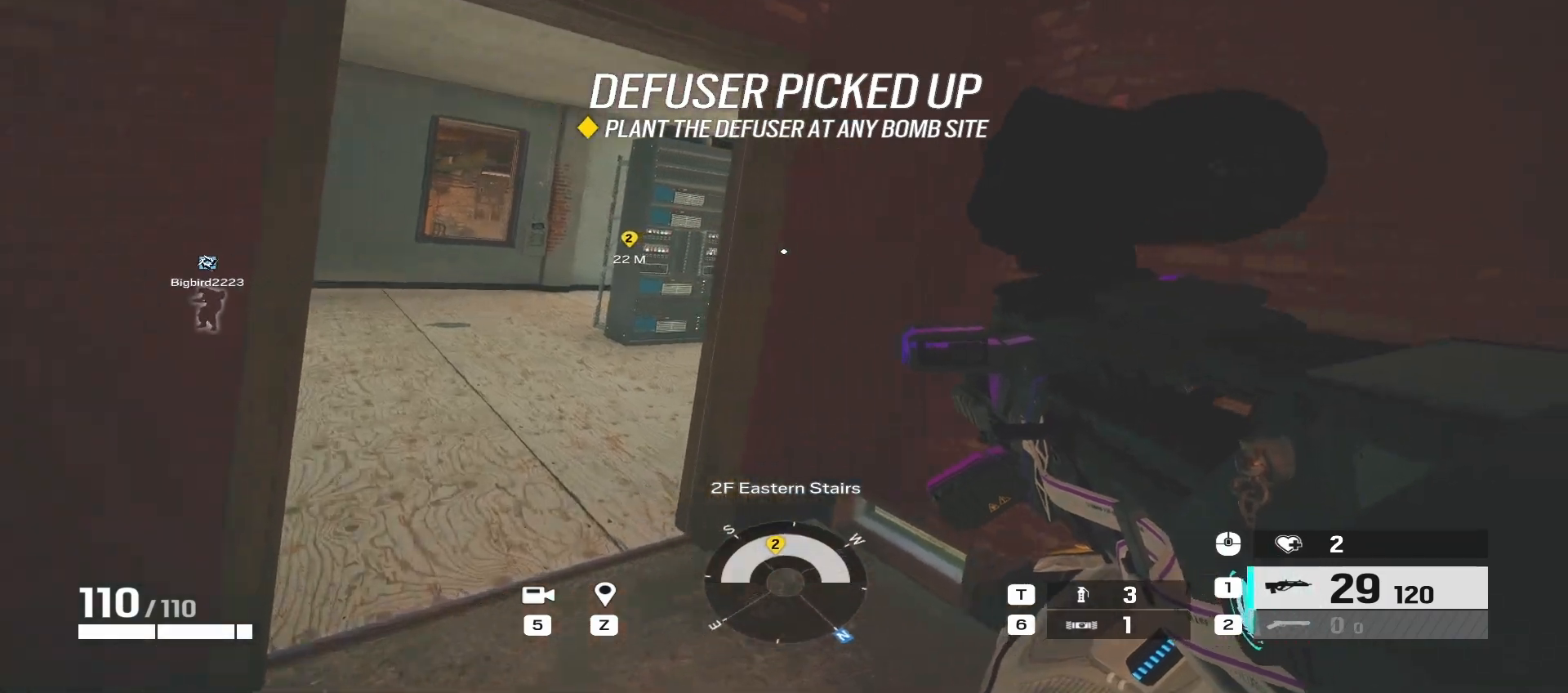
{"keys": ["a", "w"], "mouse": [], "events": []}
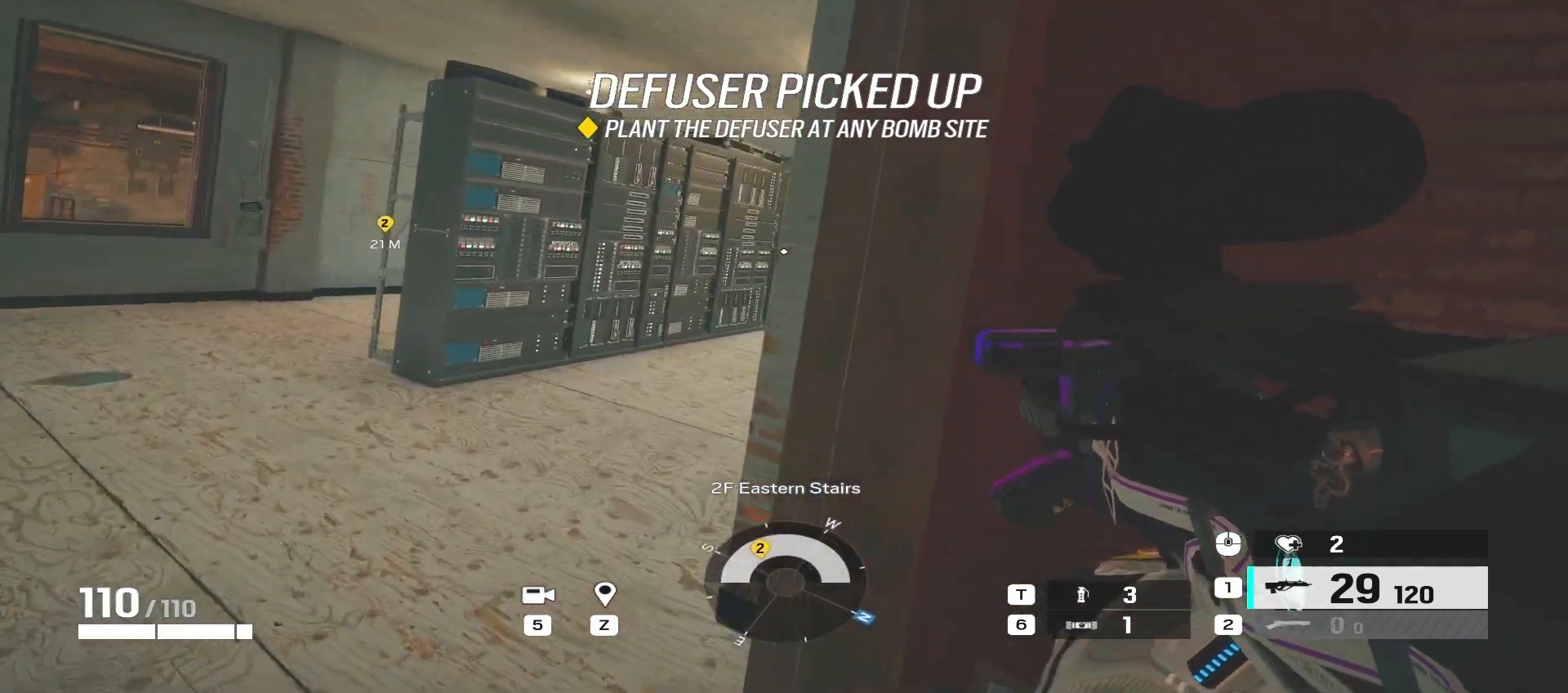
{"keys": ["a", "w"], "mouse": [], "events": [[133, "w", "up"], [333, "w", "down"]]}
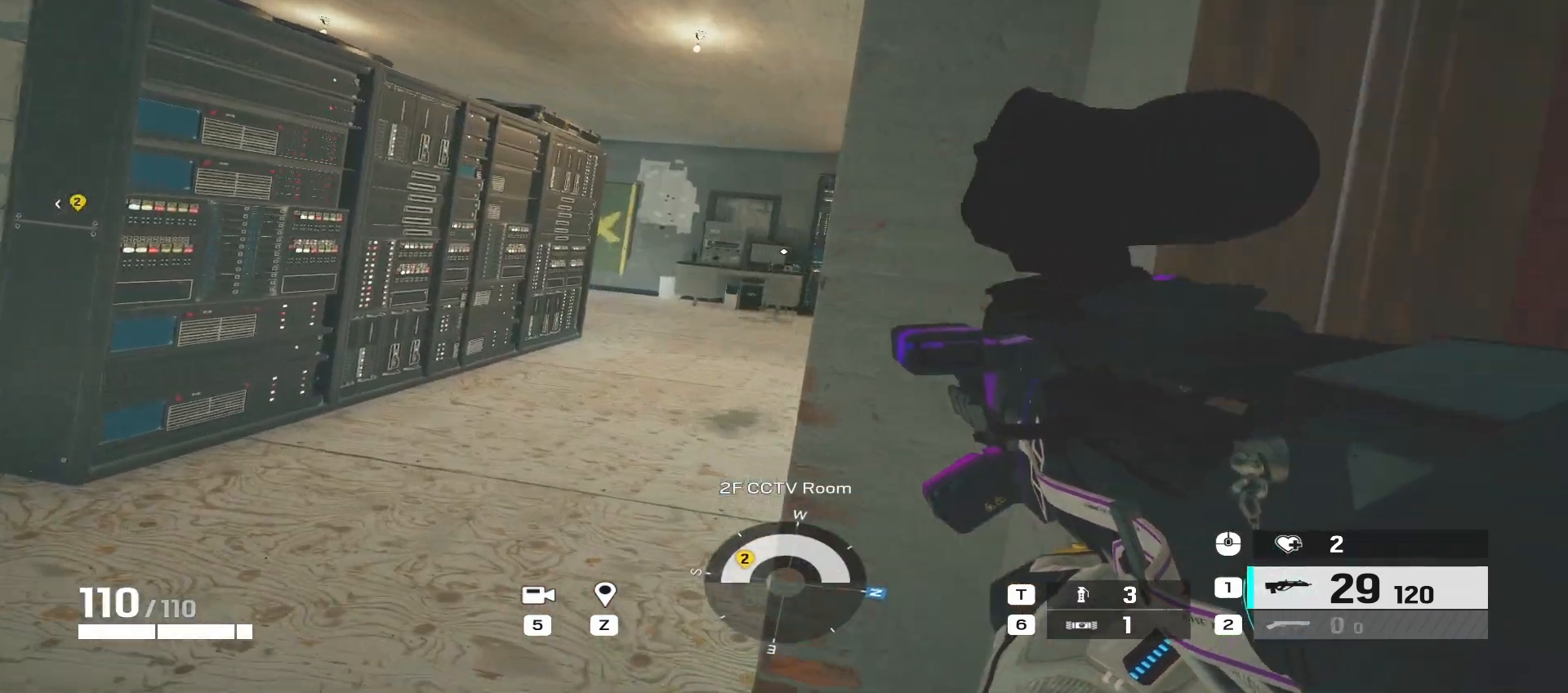
{"keys": ["a", "w"], "mouse": ["right"], "events": [[150, "mouse_right", "down"]]}
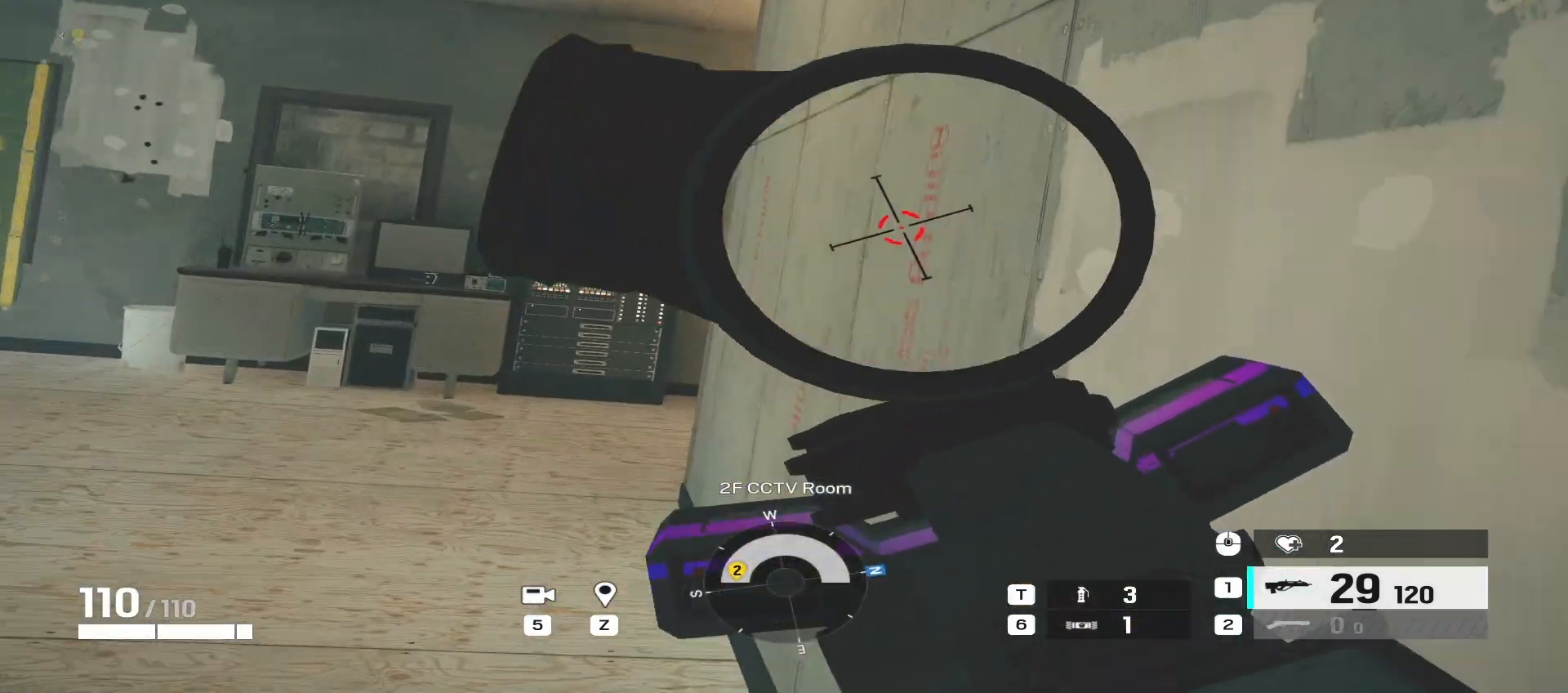
{"keys": ["a", "w"], "mouse": ["right"], "events": []}
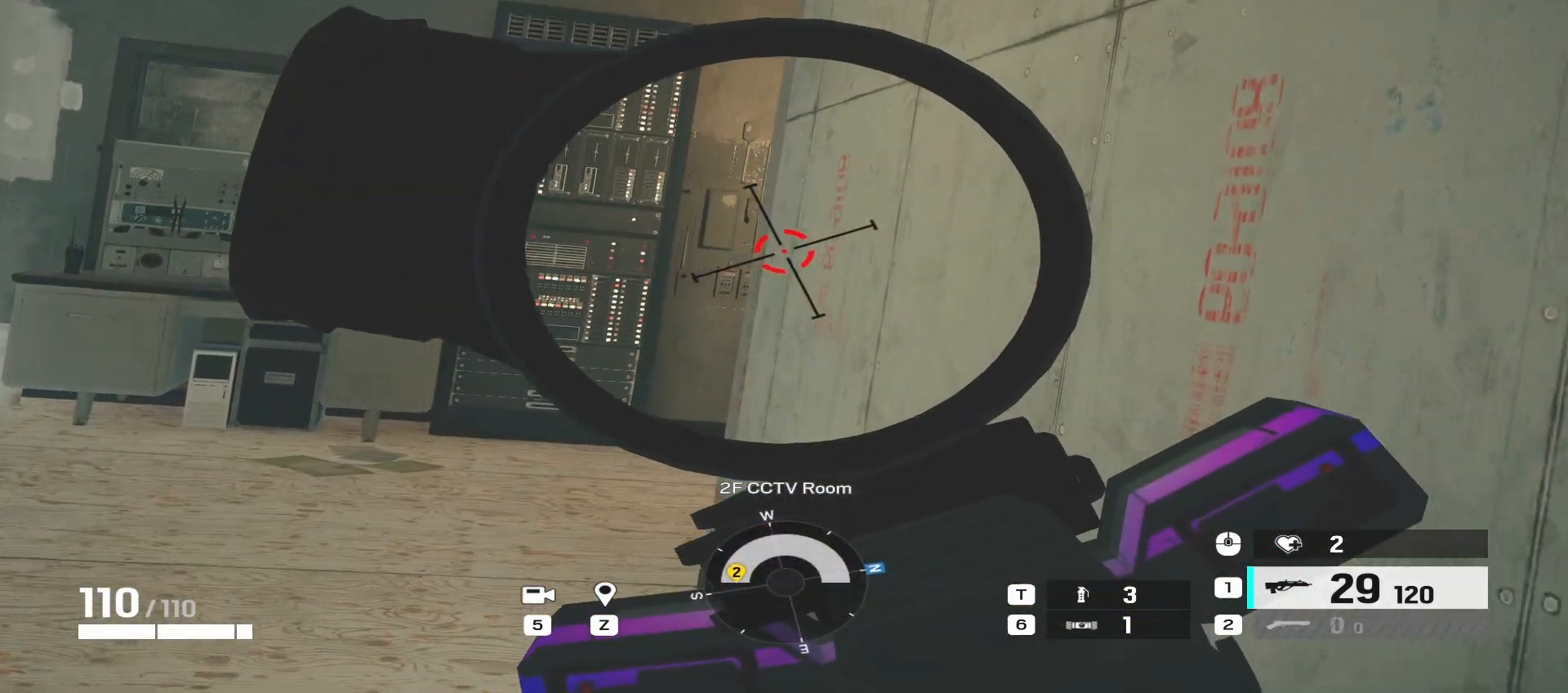
{"keys": ["a", "w"], "mouse": ["right"], "events": []}
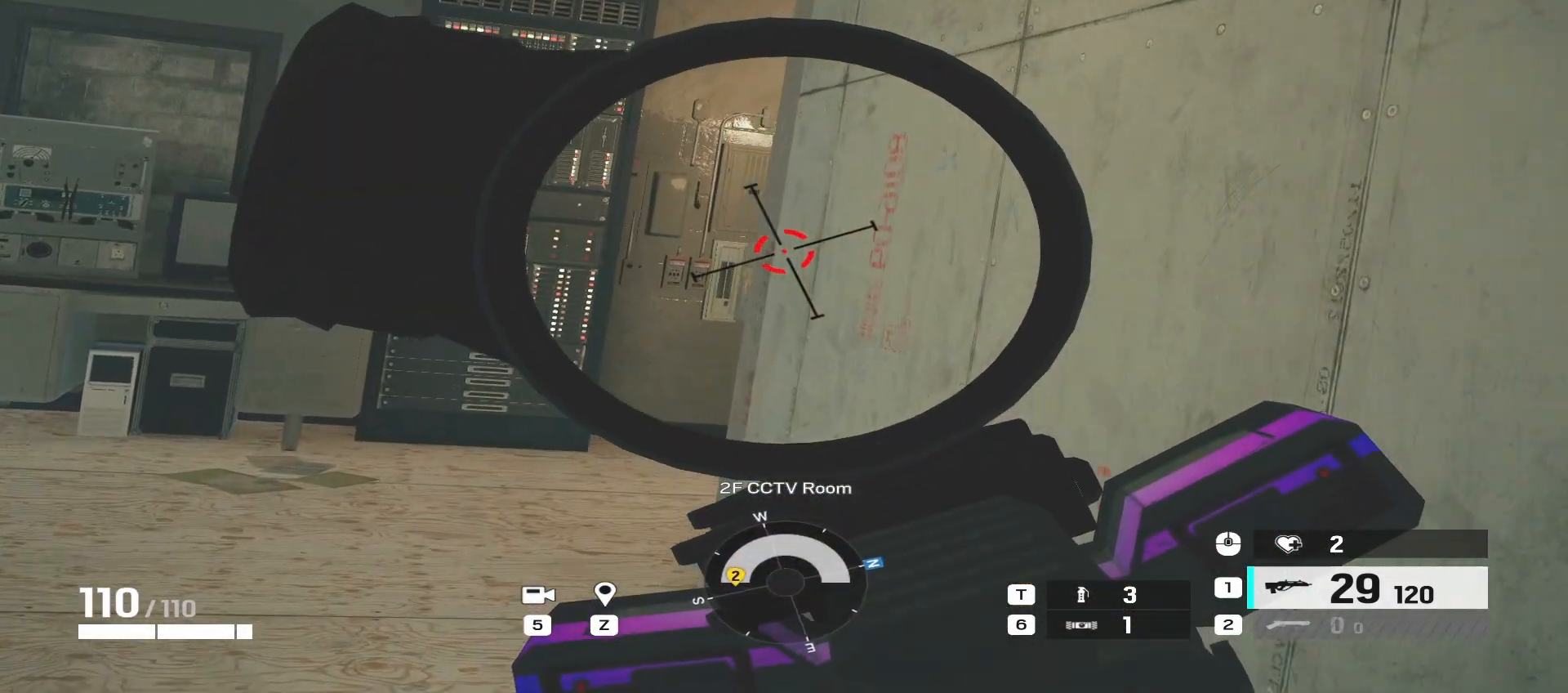
{"keys": ["a", "w"], "mouse": ["right"], "events": []}
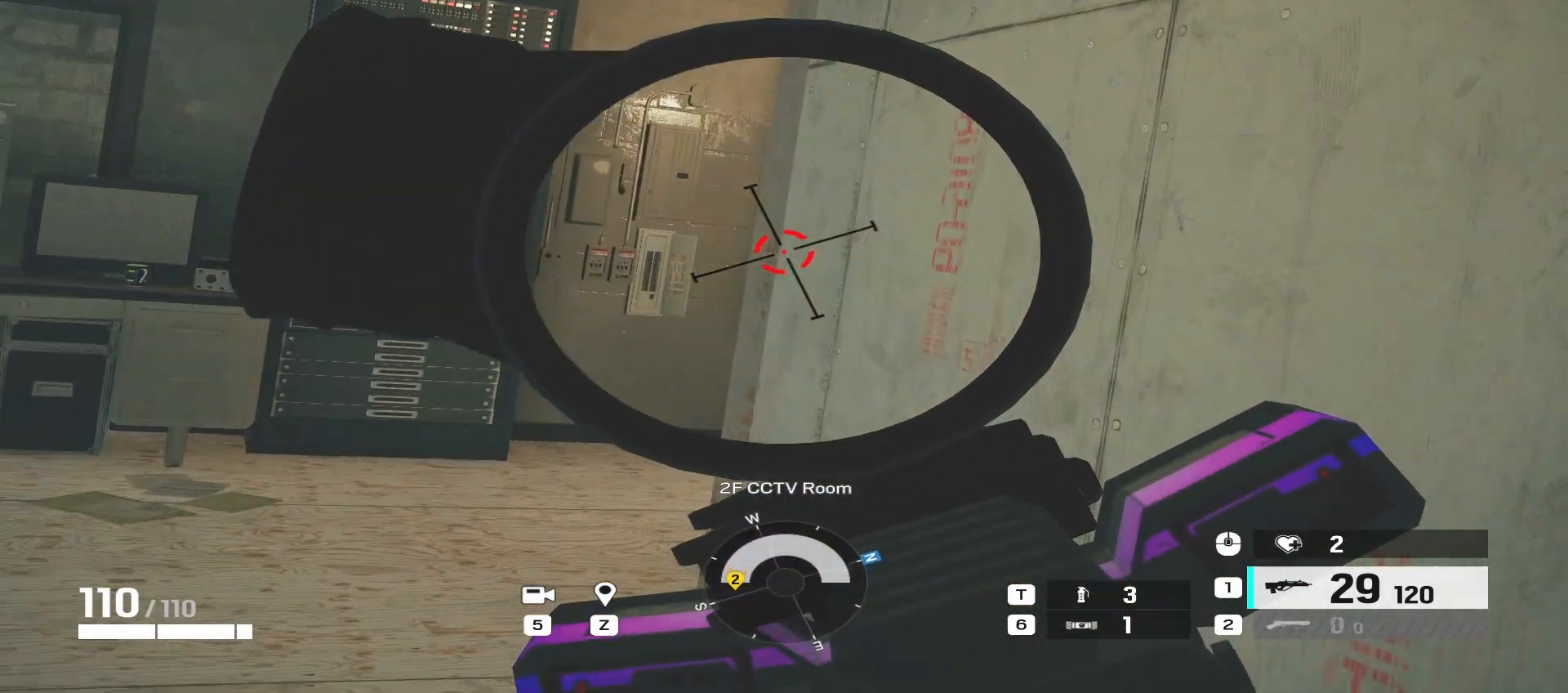
{"keys": ["a", "w"], "mouse": ["right"], "events": []}
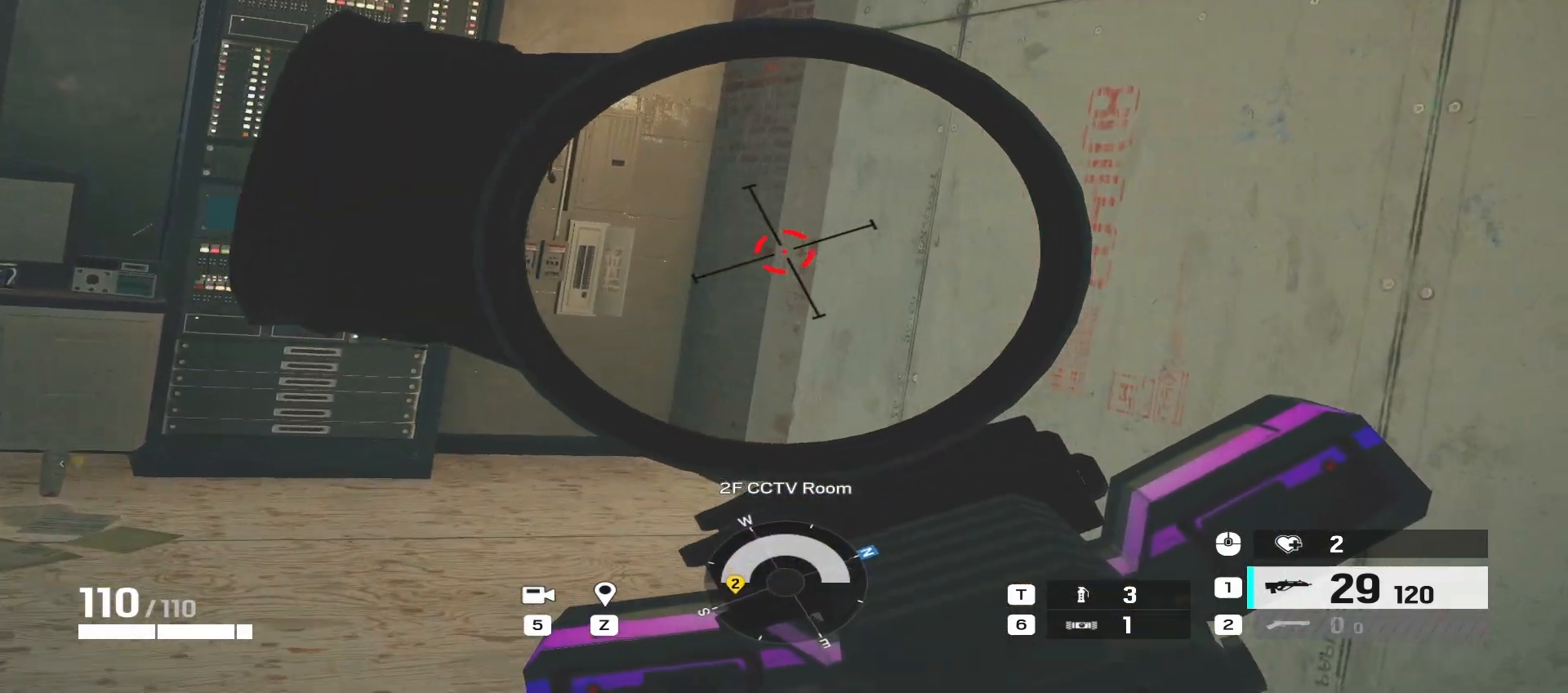
{"keys": ["a"], "mouse": ["right"], "events": [[283, "w", "up"]]}
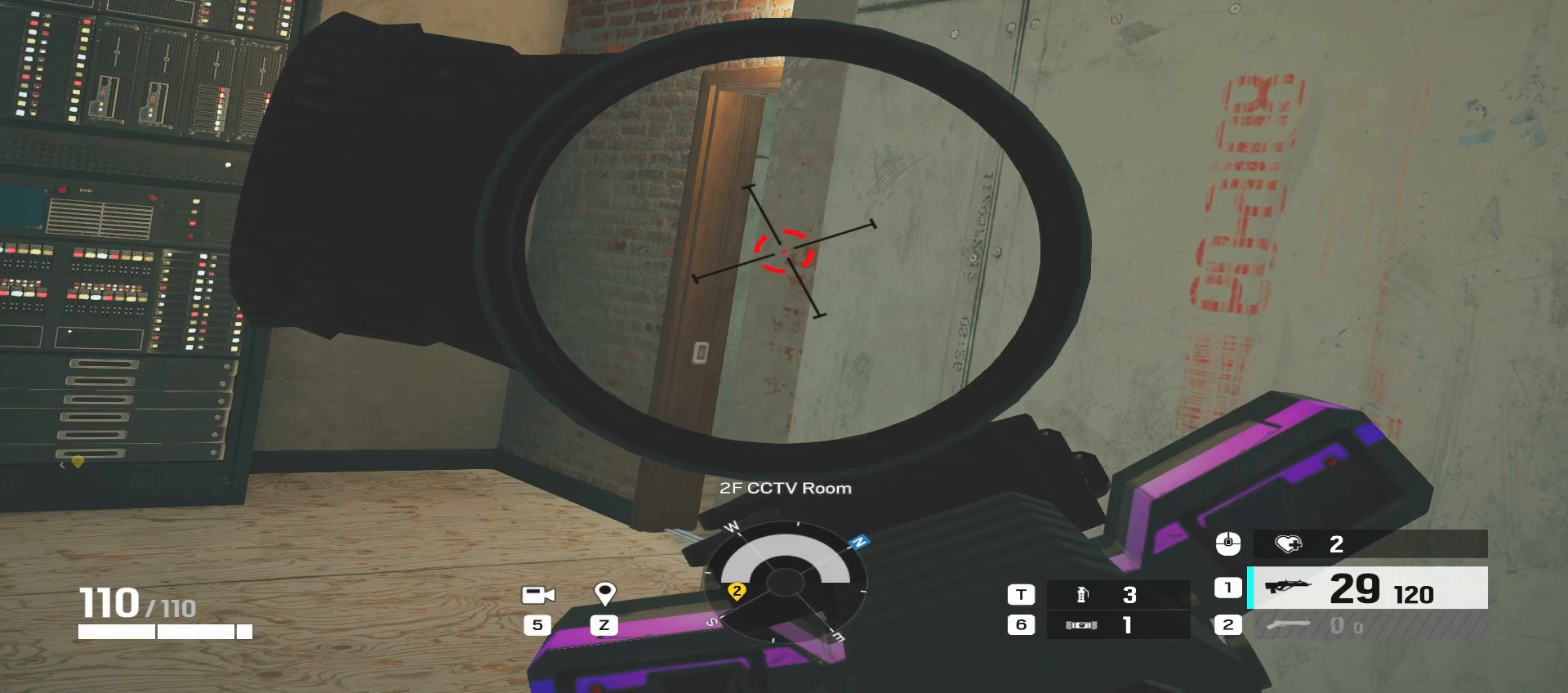
{"keys": ["a", "w"], "mouse": ["right"], "events": [[217, "w", "down"]]}
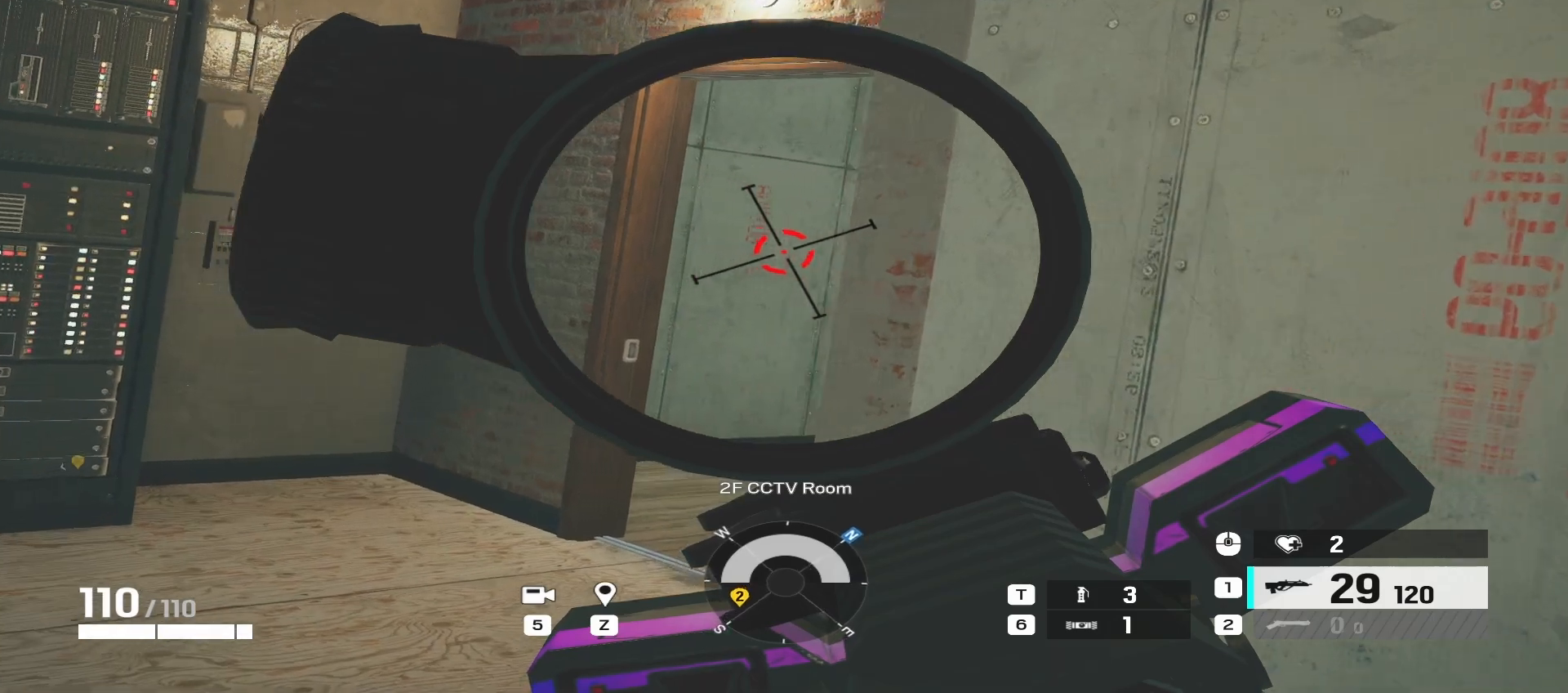
{"keys": ["a", "w"], "mouse": ["right"], "events": []}
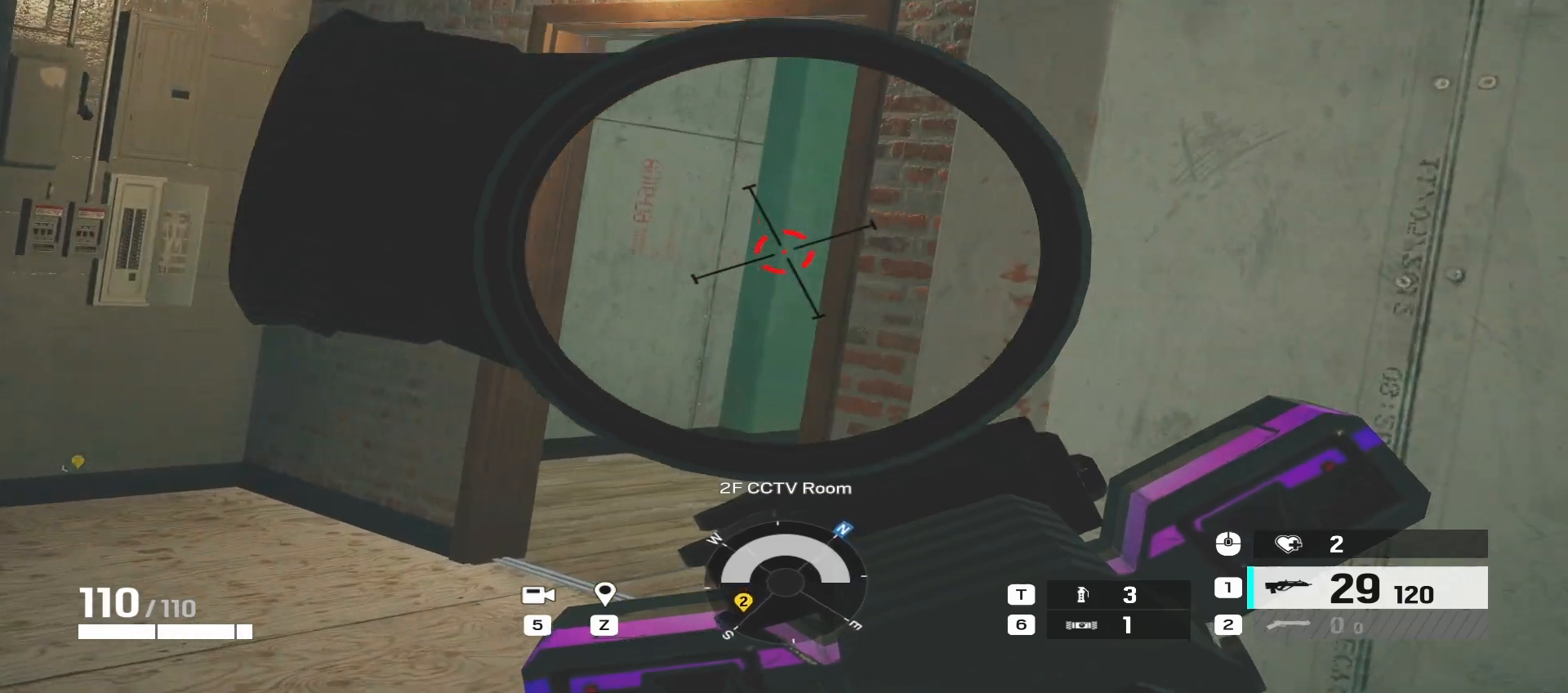
{"keys": ["a", "w"], "mouse": ["right"], "events": []}
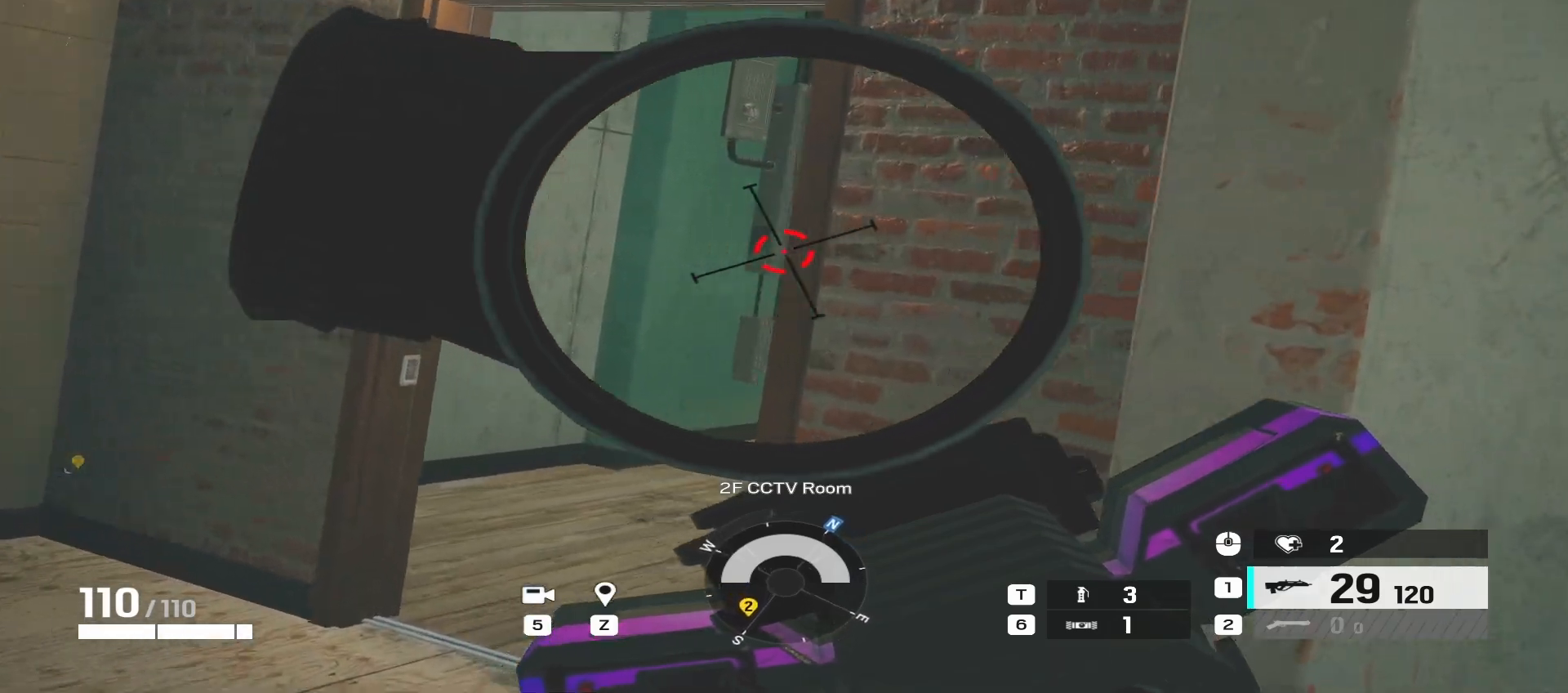
{"keys": ["a", "w"], "mouse": ["right"], "events": []}
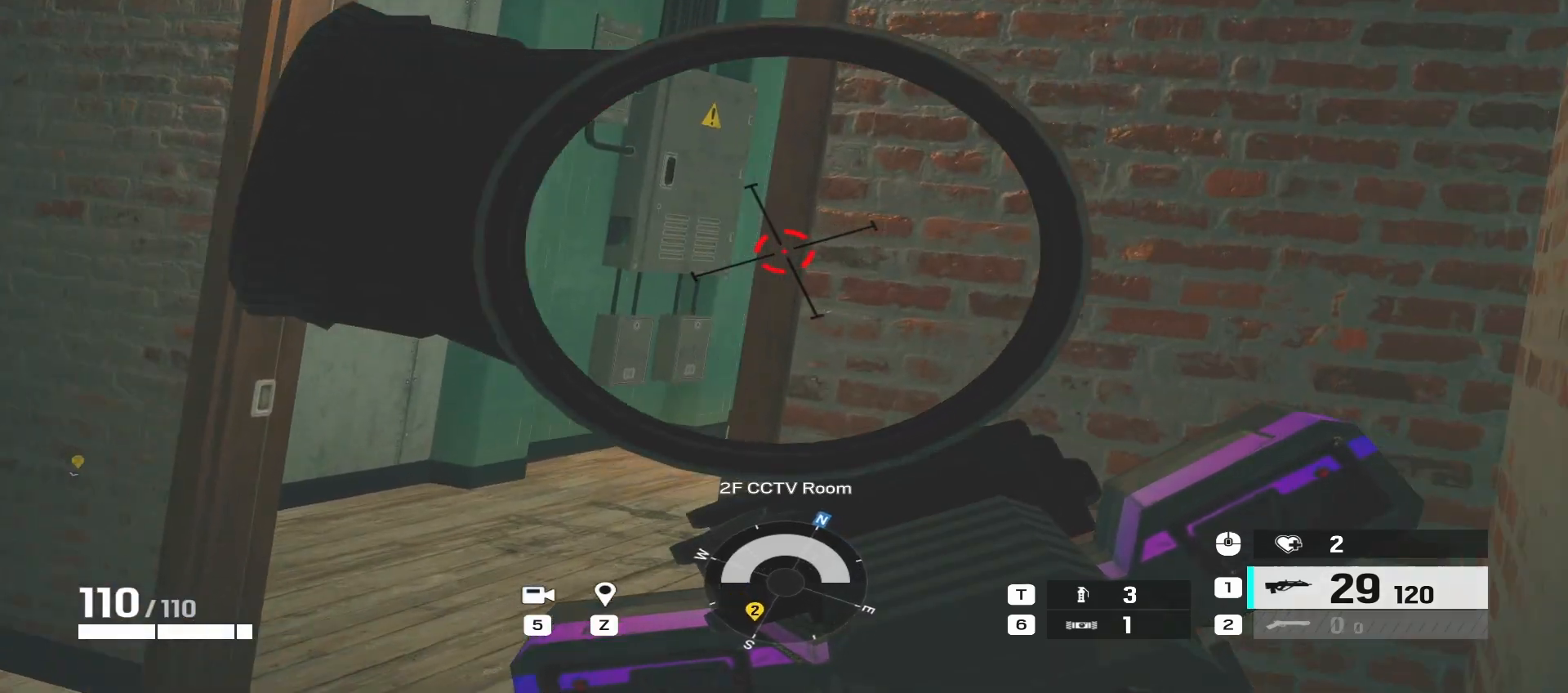
{"keys": ["a"], "mouse": ["right"], "events": [[50, "w", "up"]]}